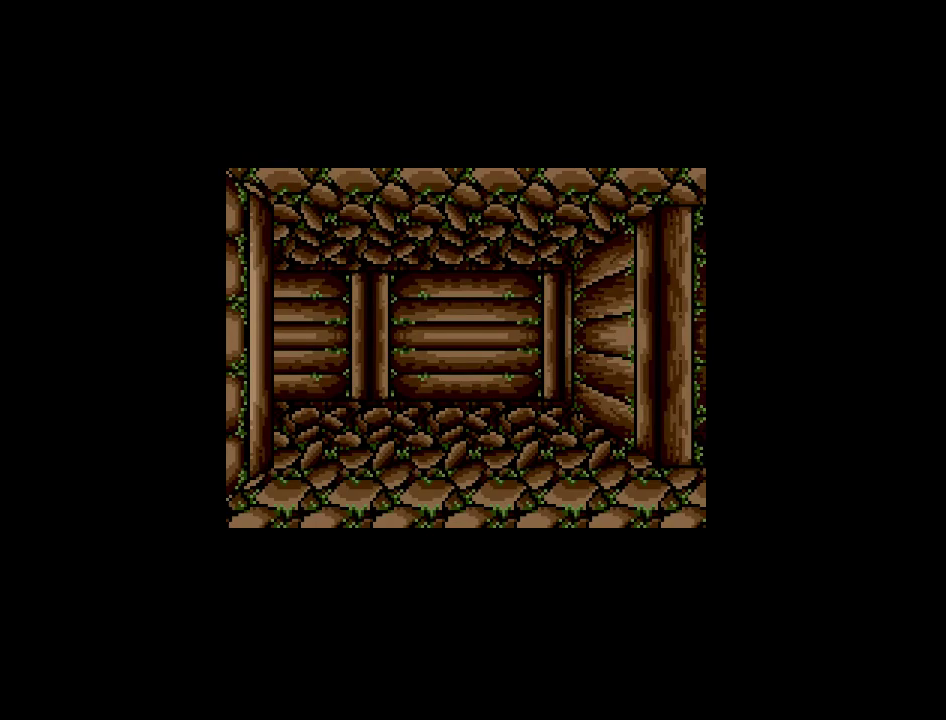
Gameplay with a controller (Nintendo layout); each line is a JSON object with the inputs held at the frame after it. "events" lists button and stick changes between this image and that frame as [ms after this image, input, new state], when the widget could be followed in between. Not read: A B L3 R3 X Y other_buttons.
{"buttons": ["DPAD_UP"], "events": [[450, "DPAD_UP", "down"]]}
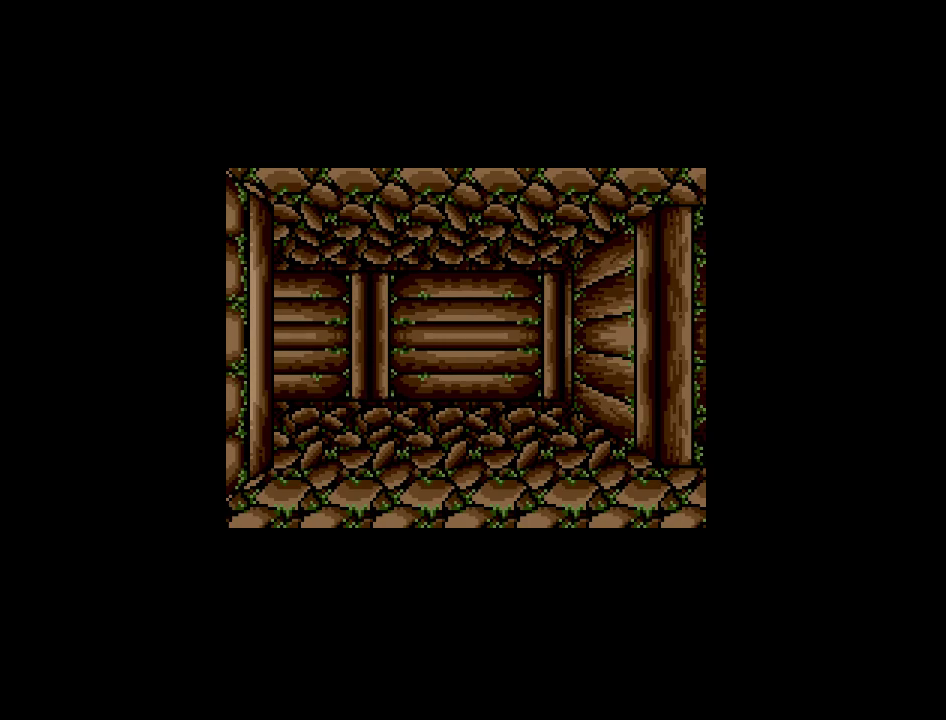
{"buttons": [], "events": [[350, "DPAD_UP", "up"]]}
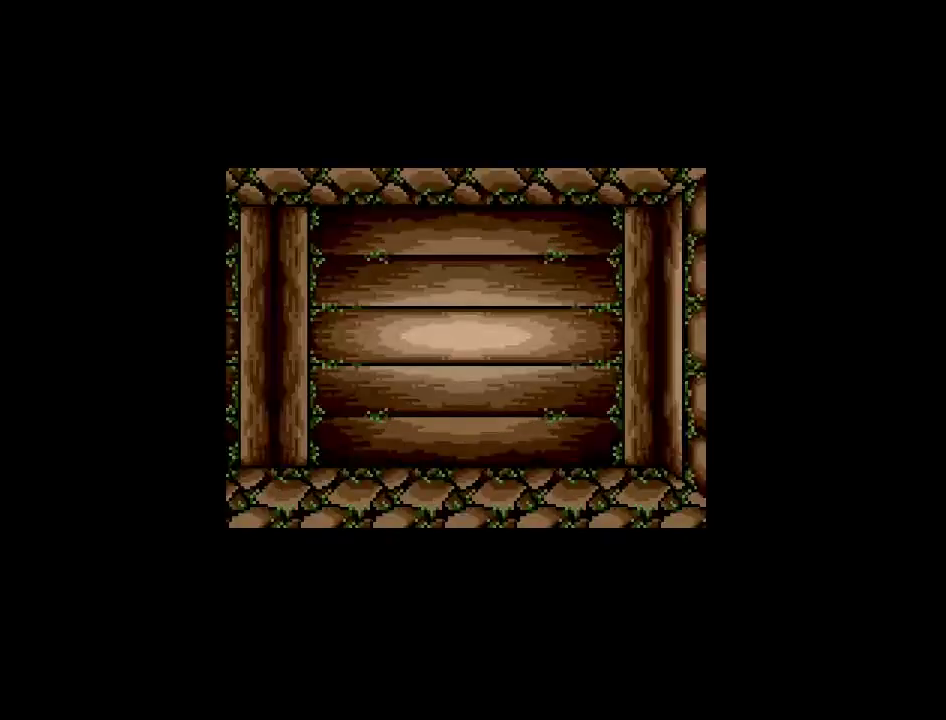
{"buttons": [], "events": [[267, "DPAD_LEFT", "down"], [500, "DPAD_LEFT", "up"]]}
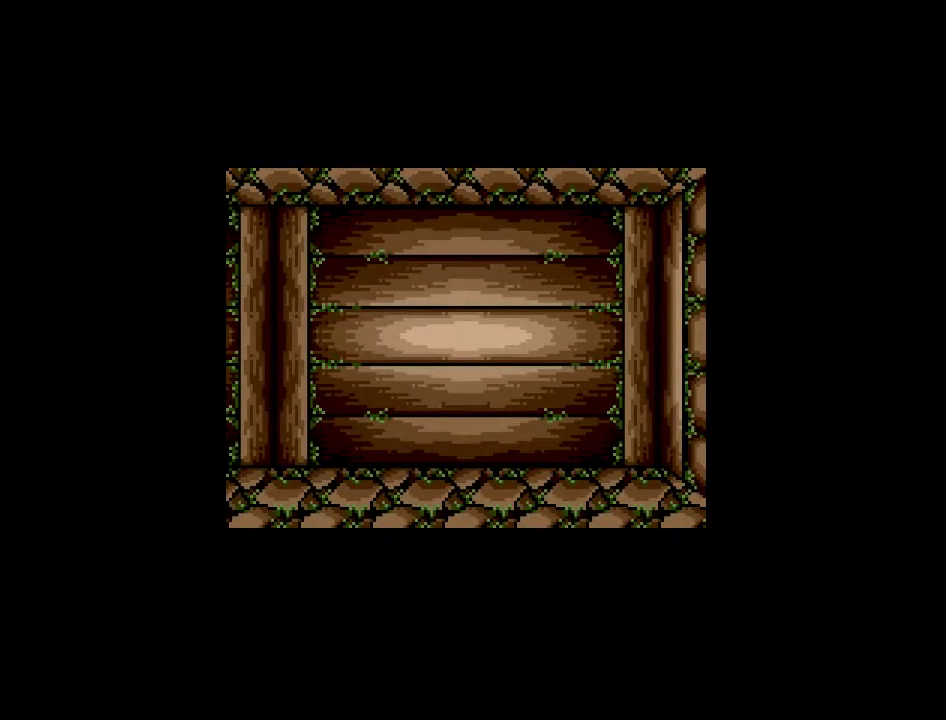
{"buttons": [], "events": []}
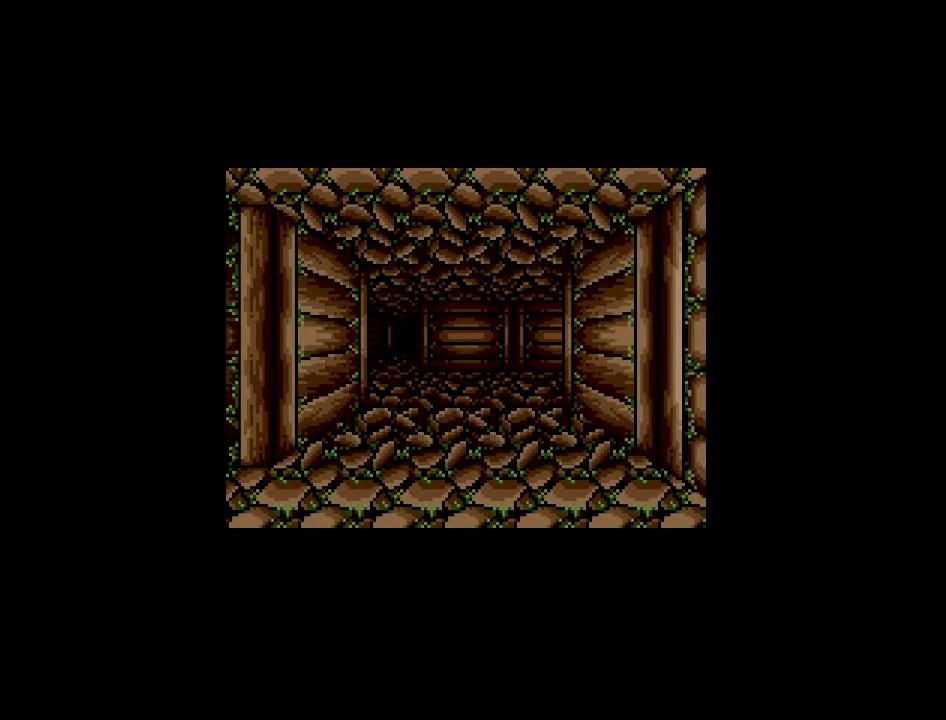
{"buttons": [], "events": []}
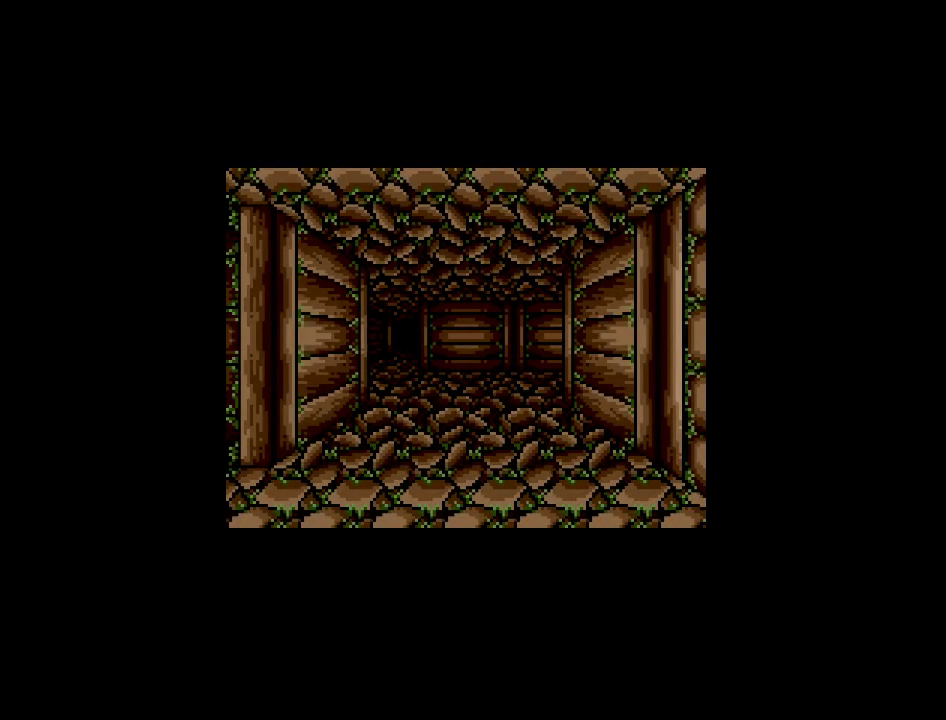
{"buttons": [], "events": []}
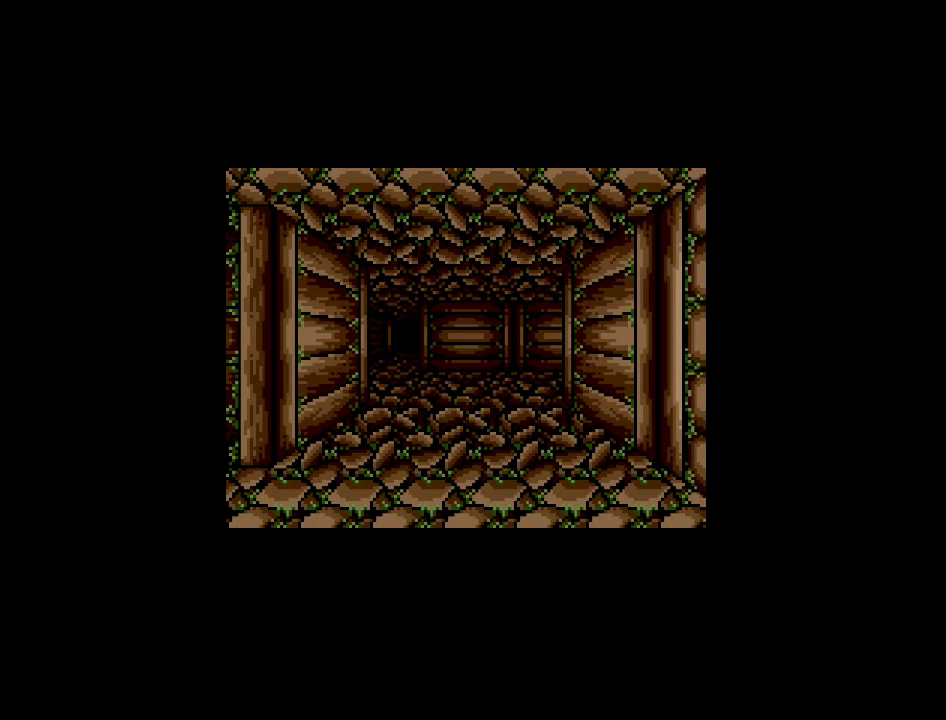
{"buttons": ["DPAD_UP"], "events": [[417, "DPAD_UP", "down"]]}
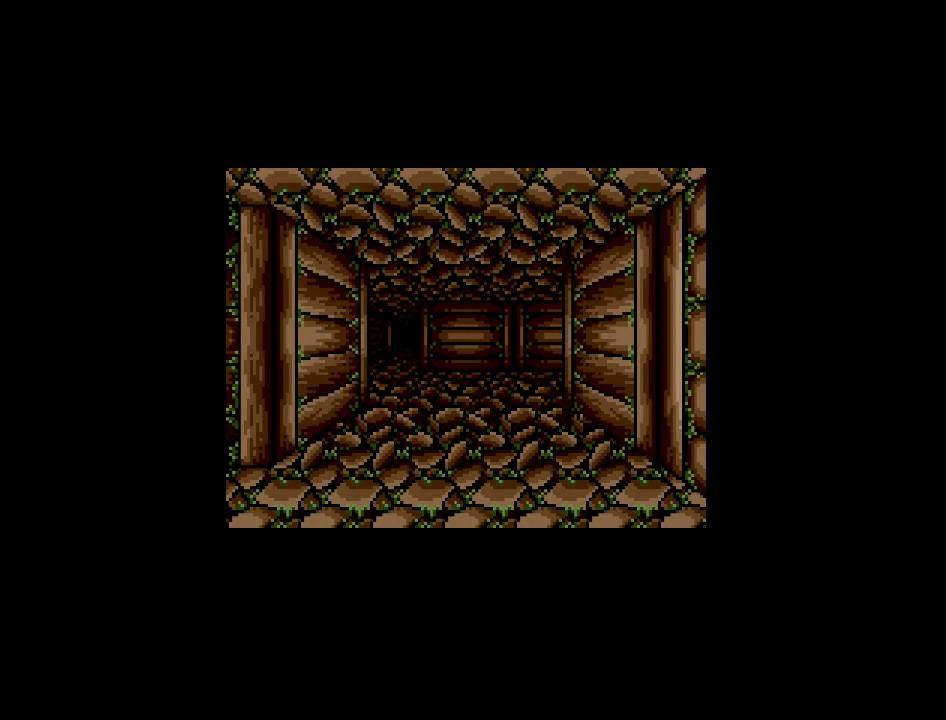
{"buttons": [], "events": [[67, "DPAD_UP", "up"]]}
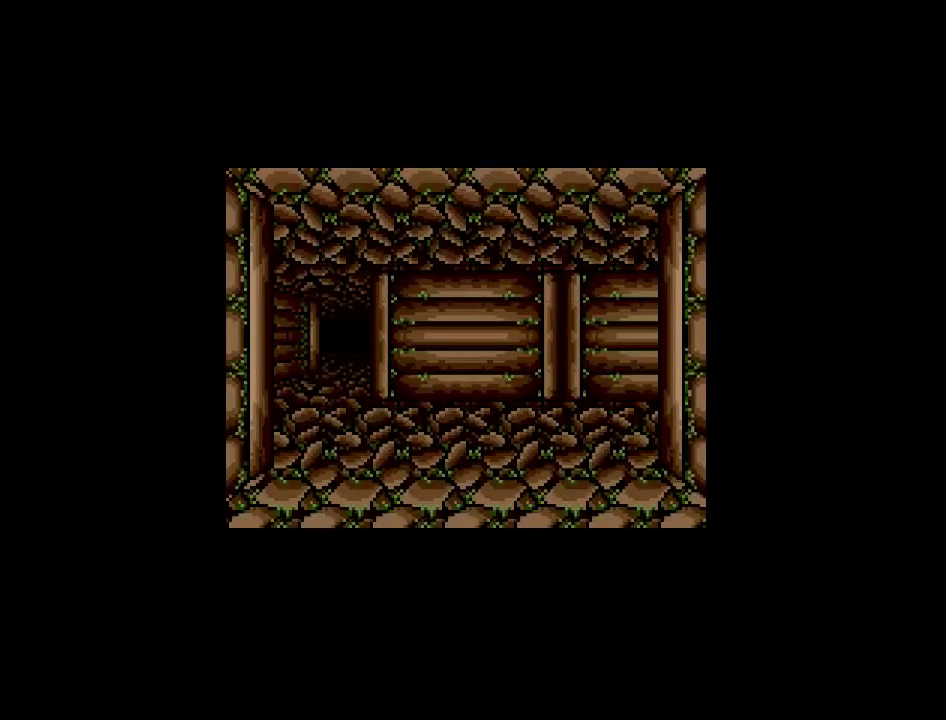
{"buttons": [], "events": []}
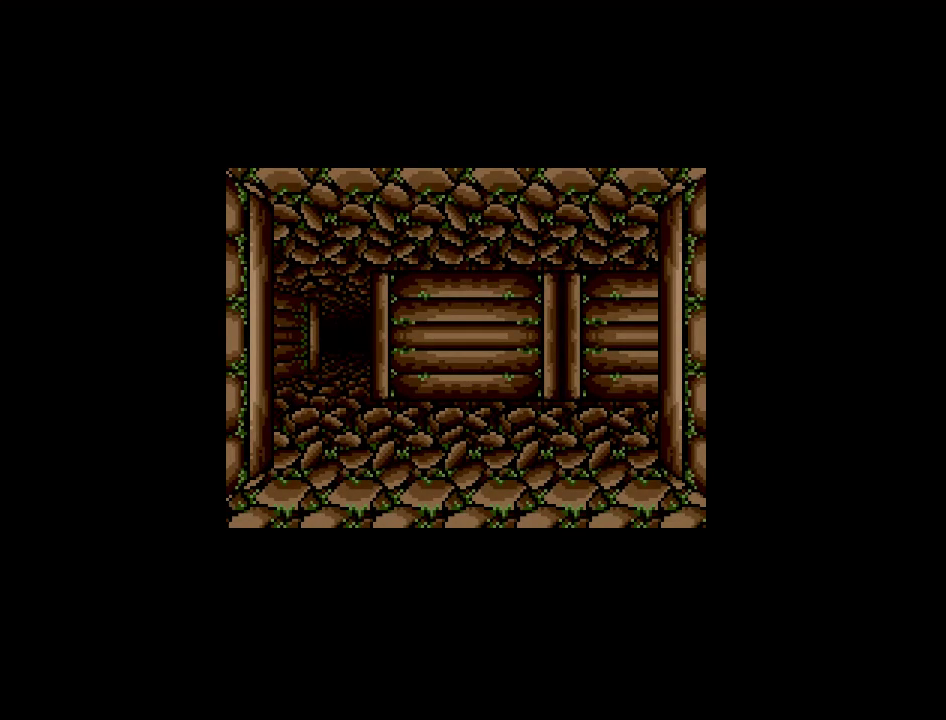
{"buttons": [], "events": []}
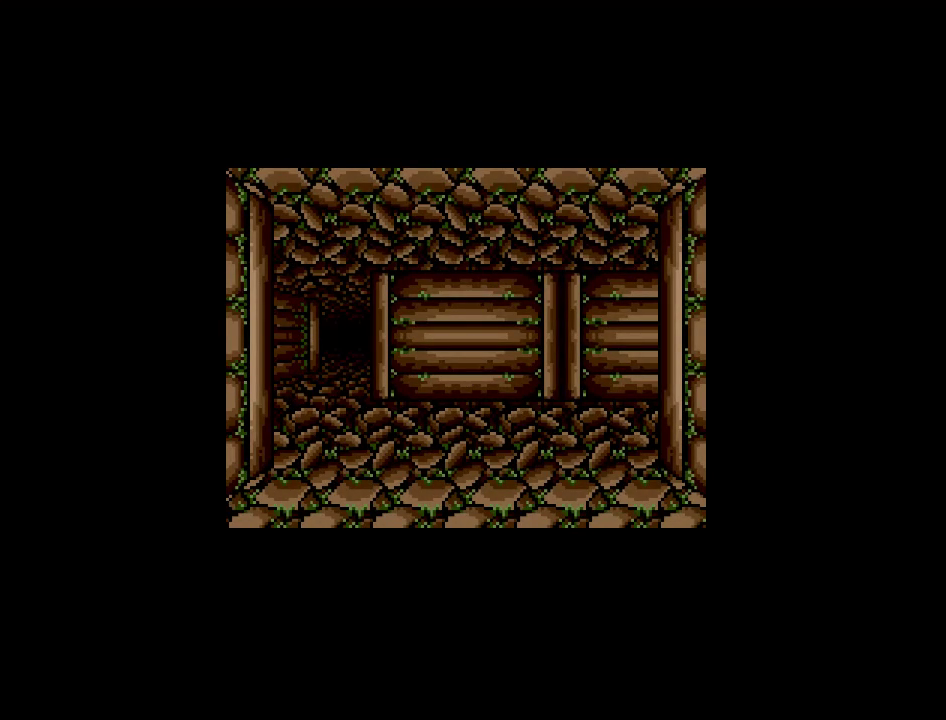
{"buttons": [], "events": []}
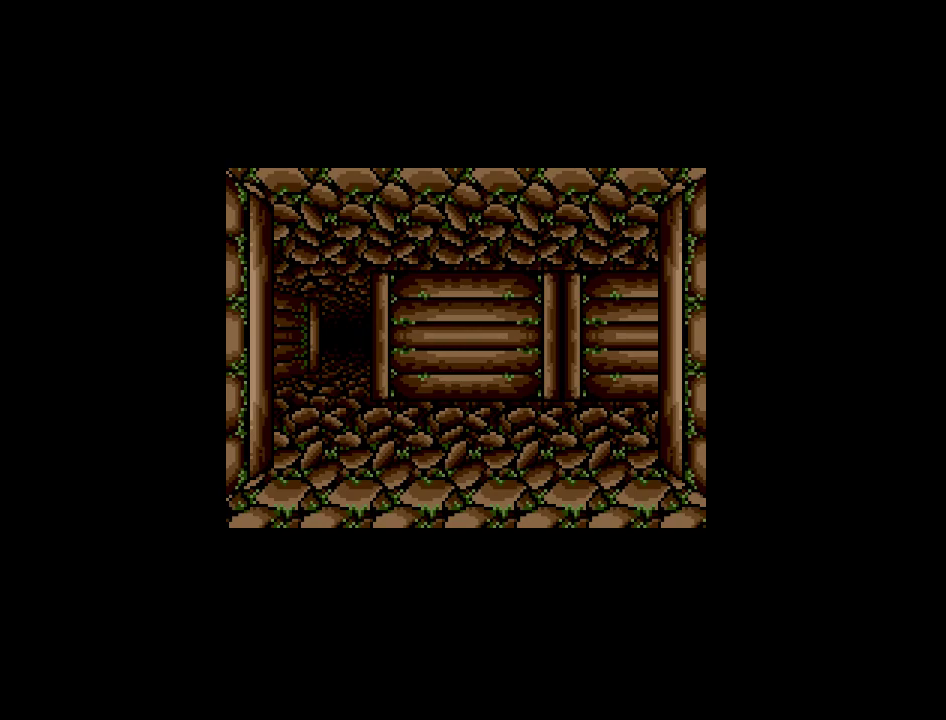
{"buttons": [], "events": []}
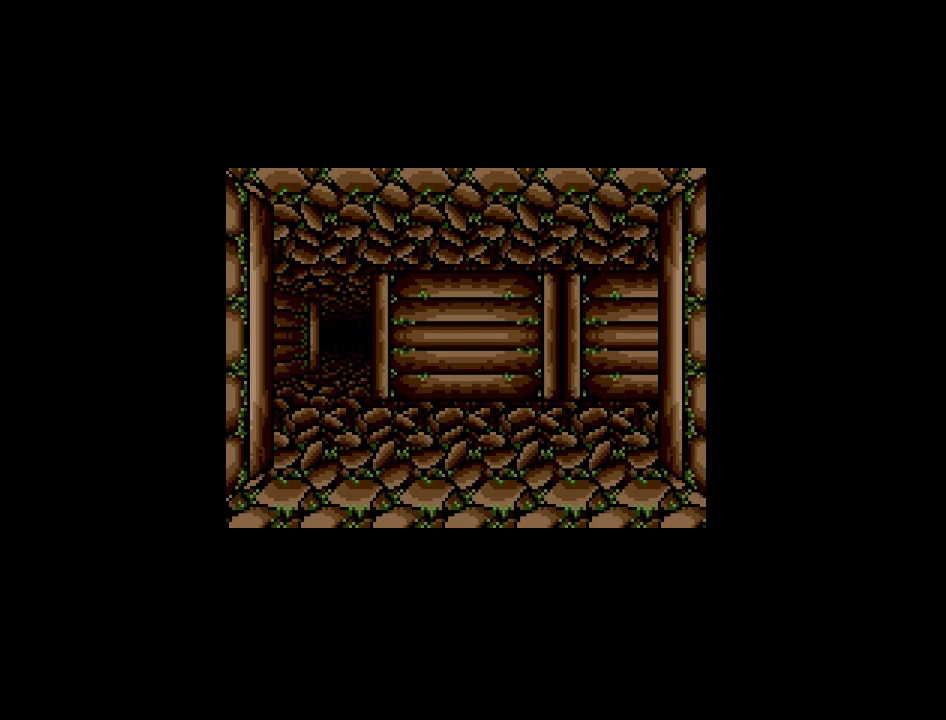
{"buttons": ["DPAD_UP"], "events": [[500, "DPAD_UP", "down"]]}
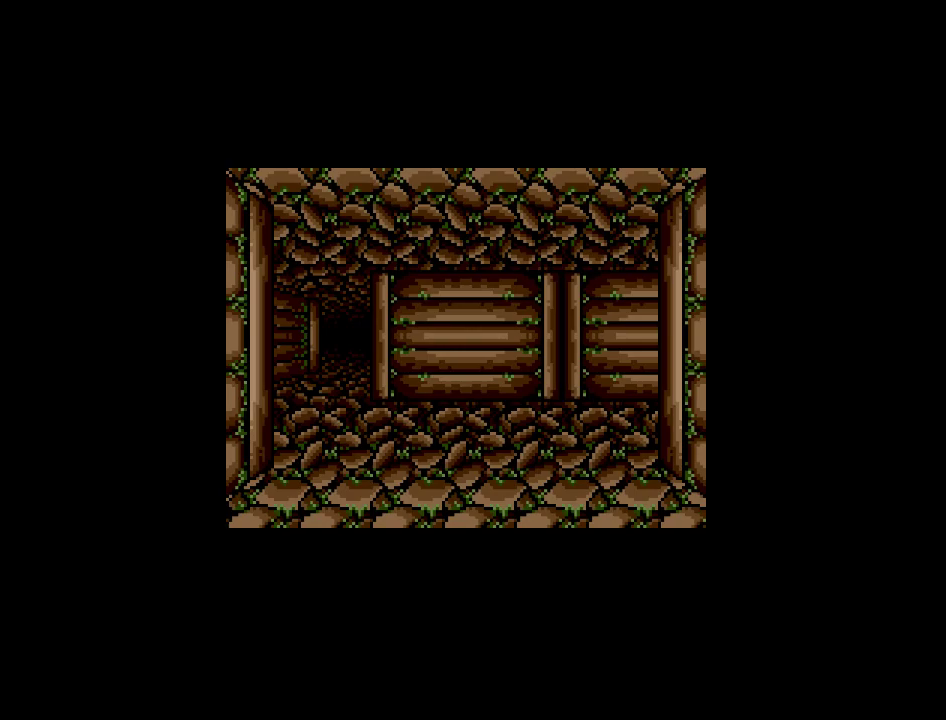
{"buttons": [], "events": [[217, "DPAD_UP", "up"]]}
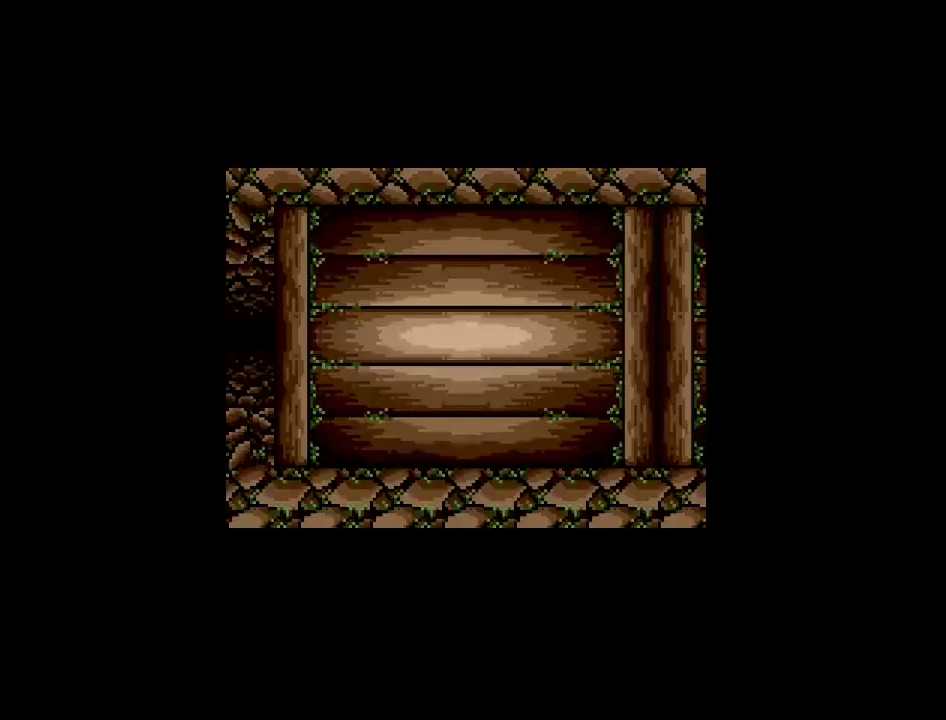
{"buttons": ["DPAD_LEFT"], "events": [[383, "DPAD_LEFT", "down"]]}
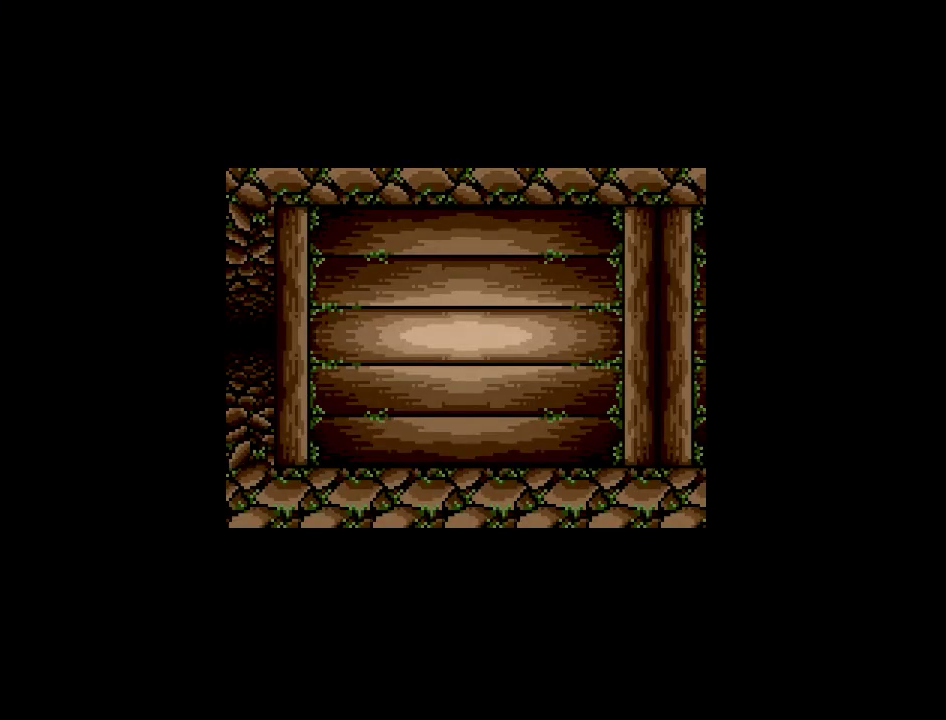
{"buttons": [], "events": [[167, "DPAD_LEFT", "up"]]}
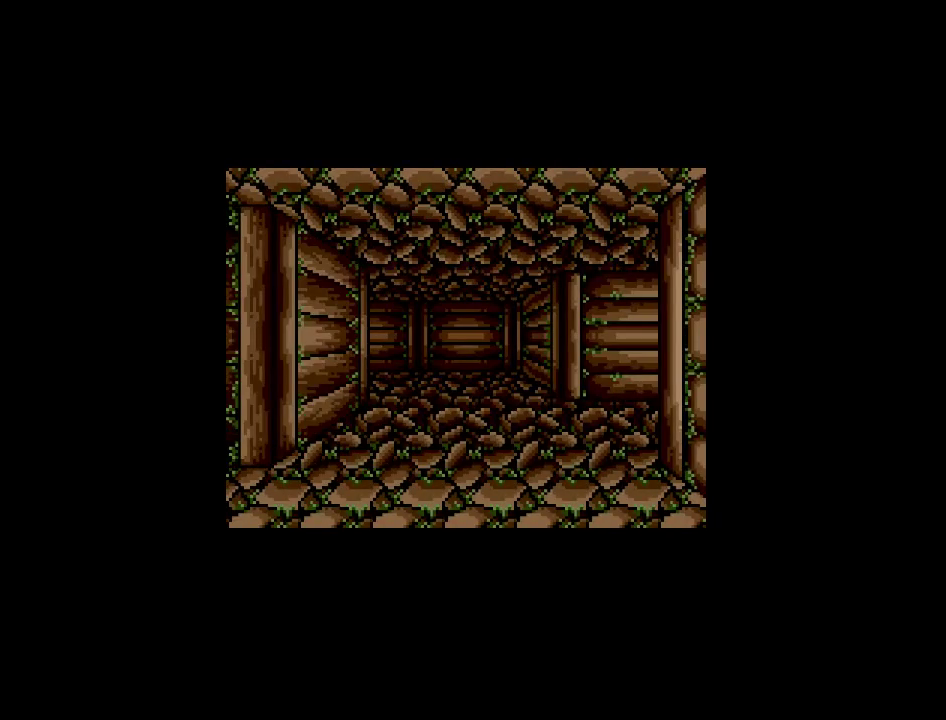
{"buttons": [], "events": []}
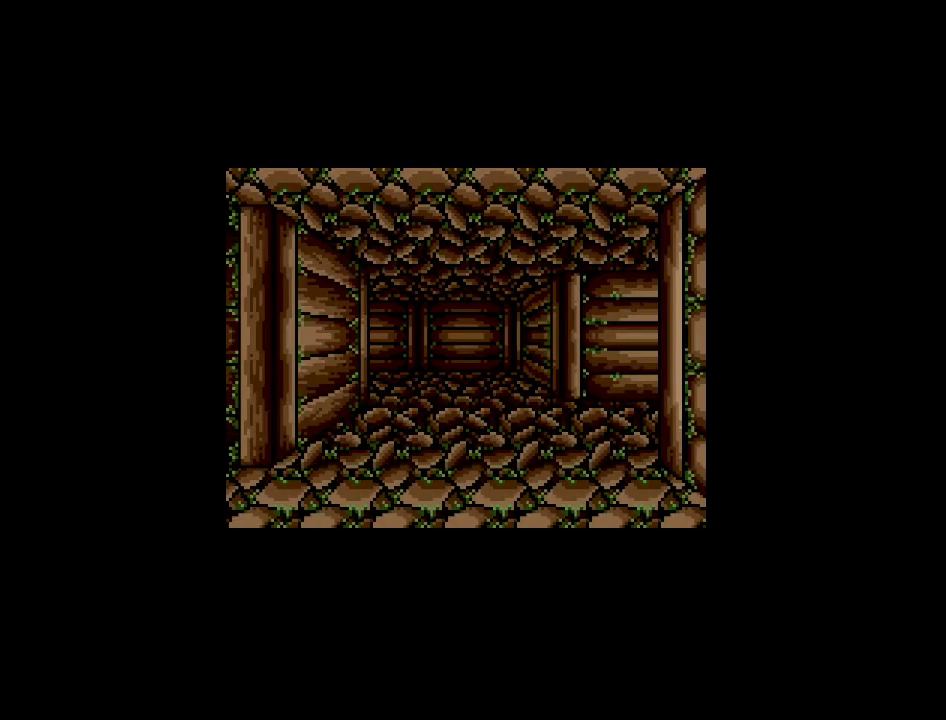
{"buttons": [], "events": []}
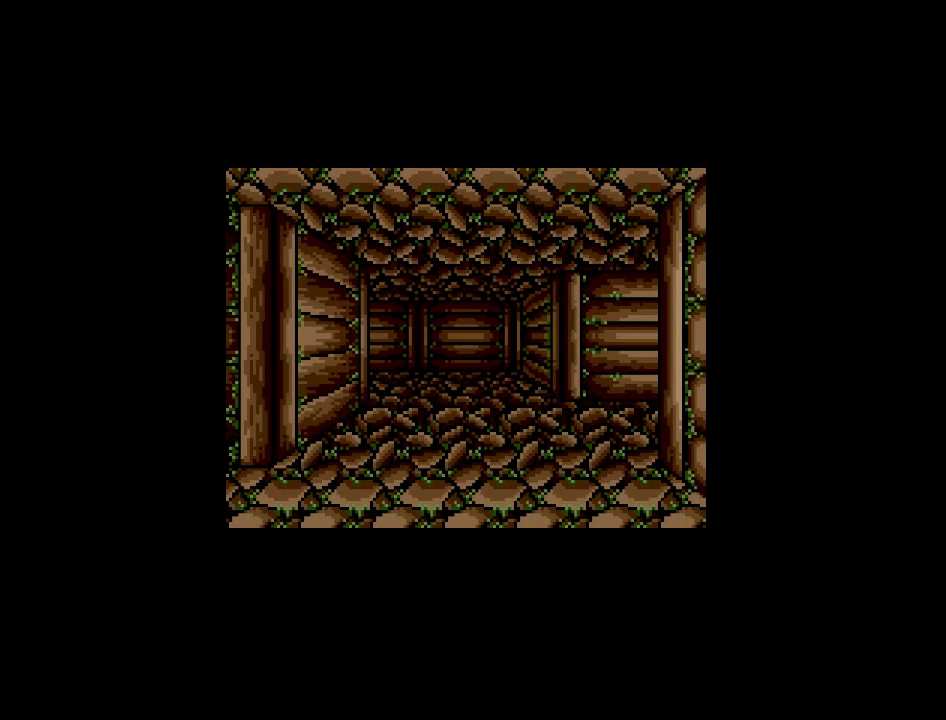
{"buttons": [], "events": []}
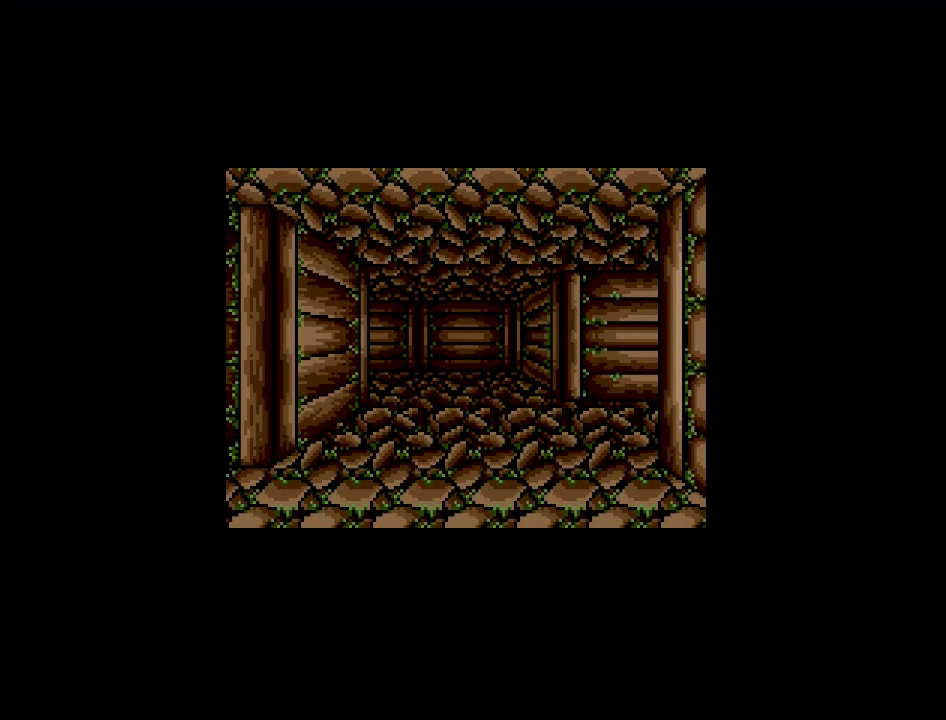
{"buttons": [], "events": []}
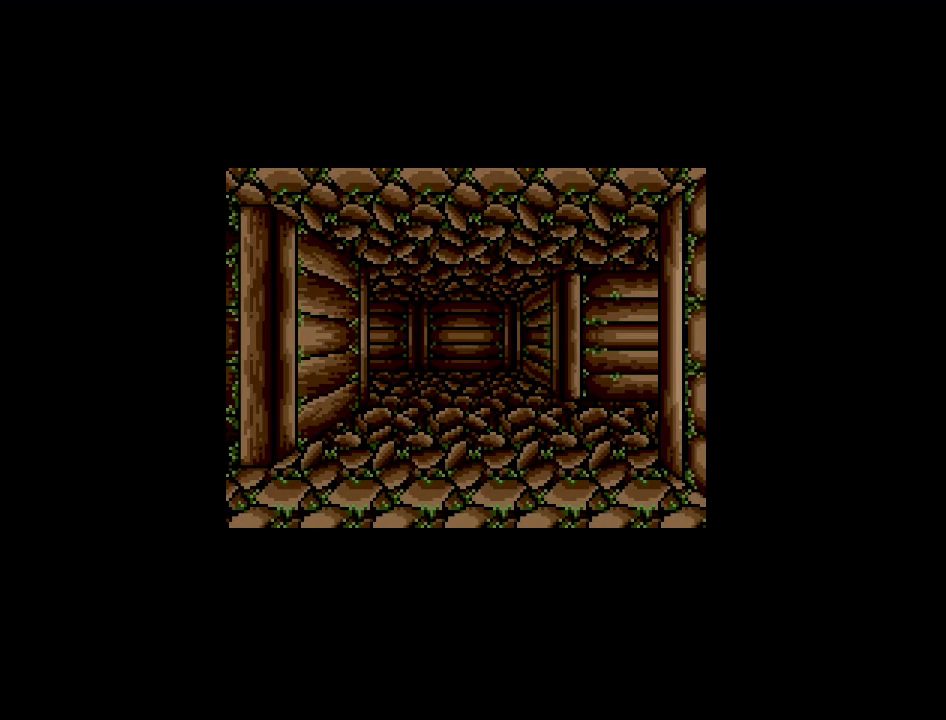
{"buttons": [], "events": []}
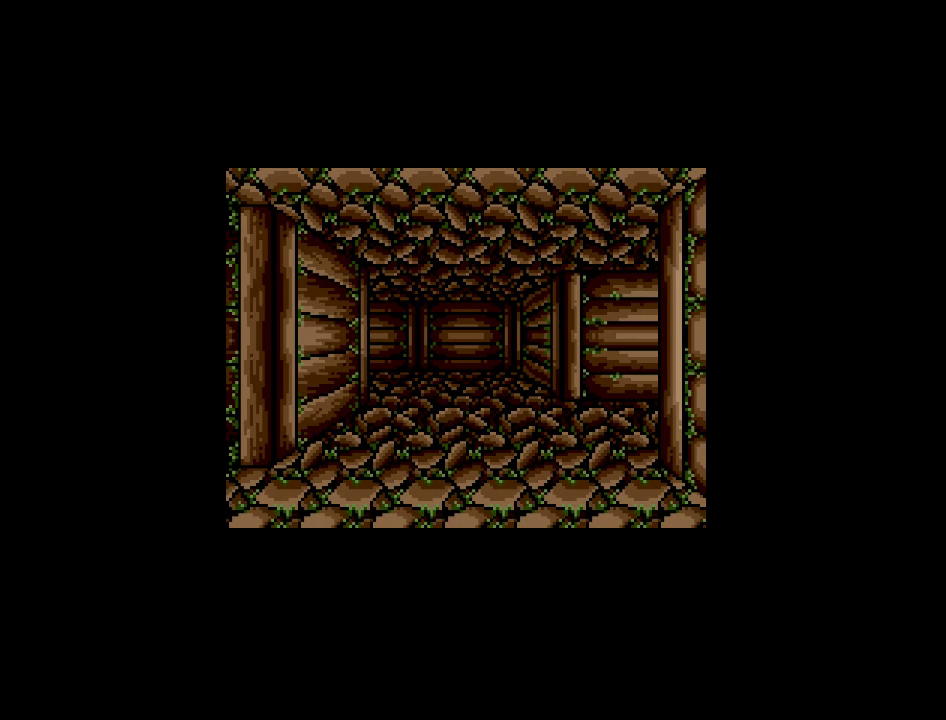
{"buttons": [], "events": []}
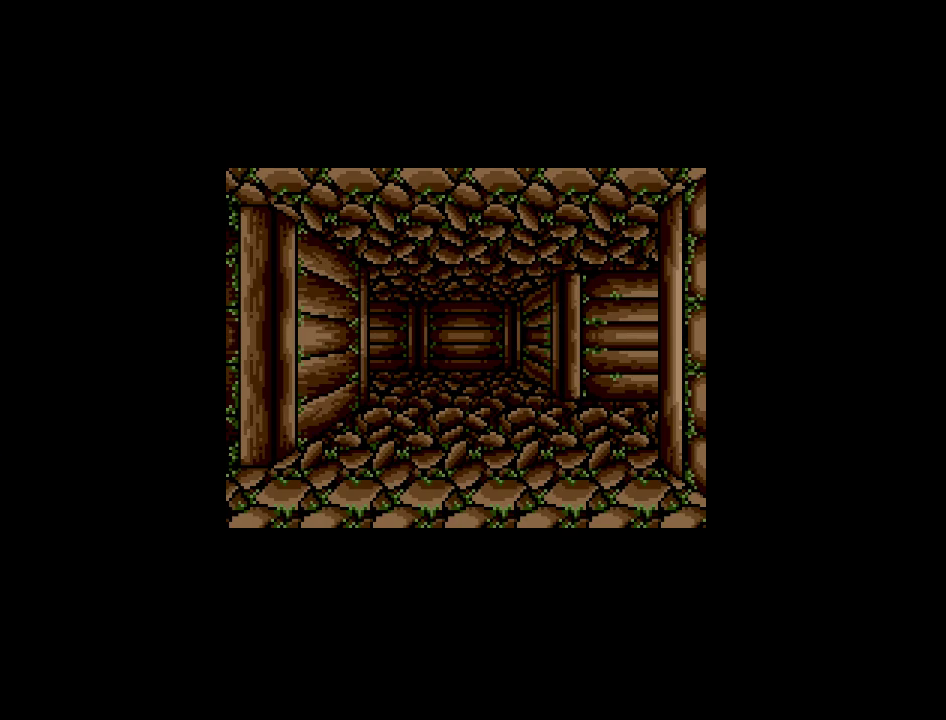
{"buttons": [], "events": []}
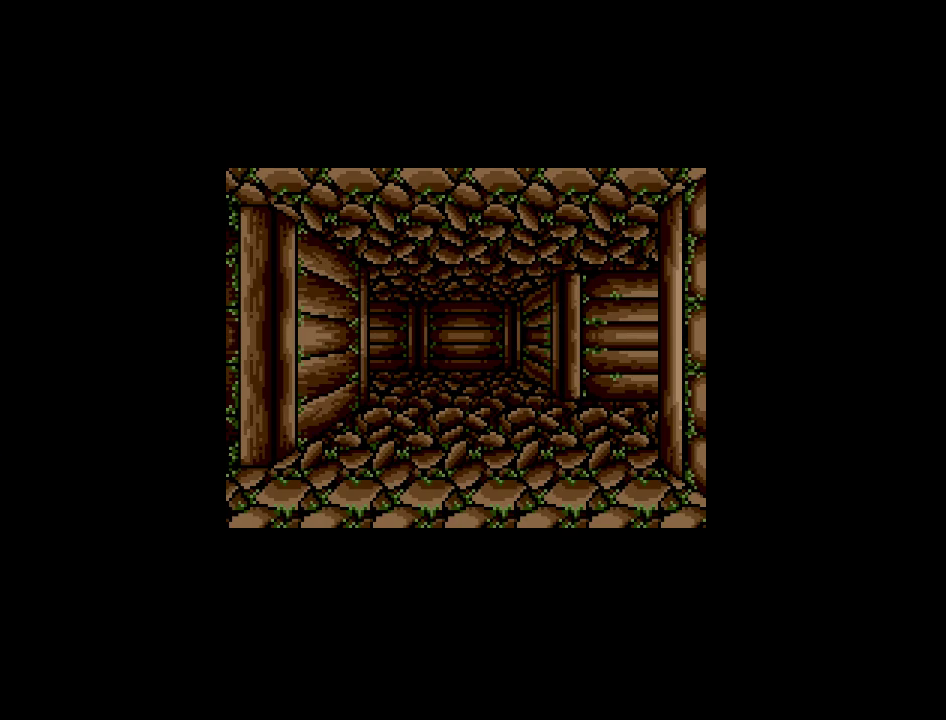
{"buttons": [], "events": []}
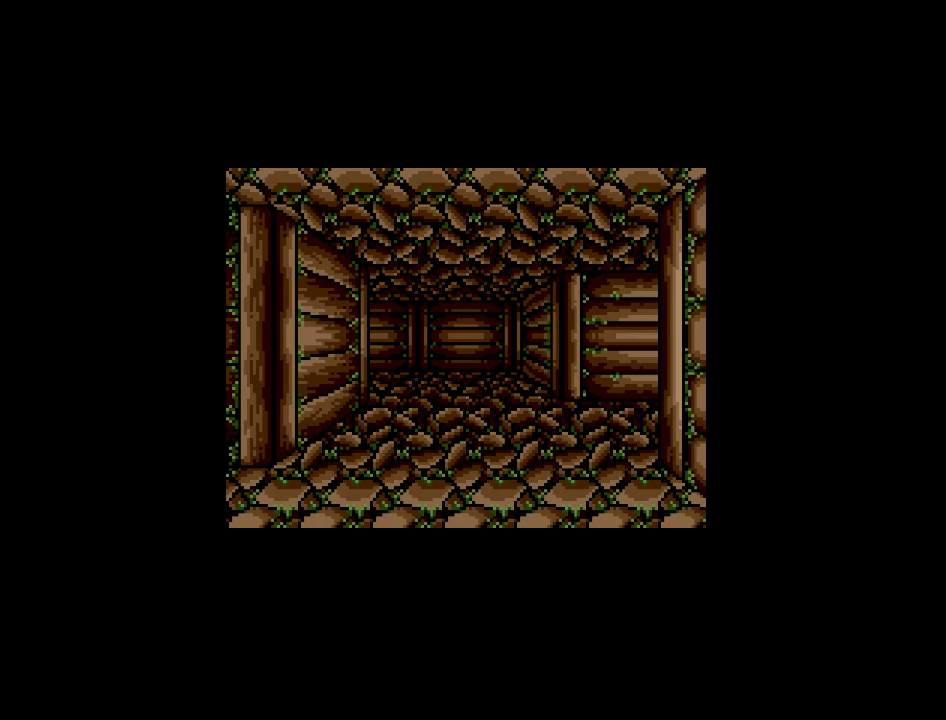
{"buttons": [], "events": []}
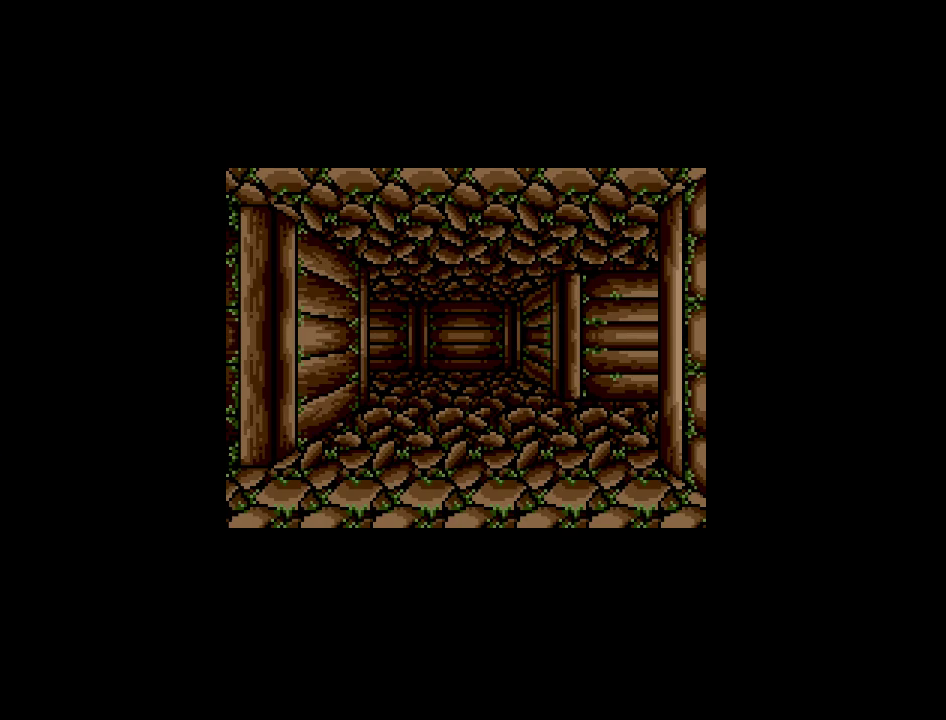
{"buttons": [], "events": [[250, "DPAD_UP", "down"], [433, "DPAD_UP", "up"]]}